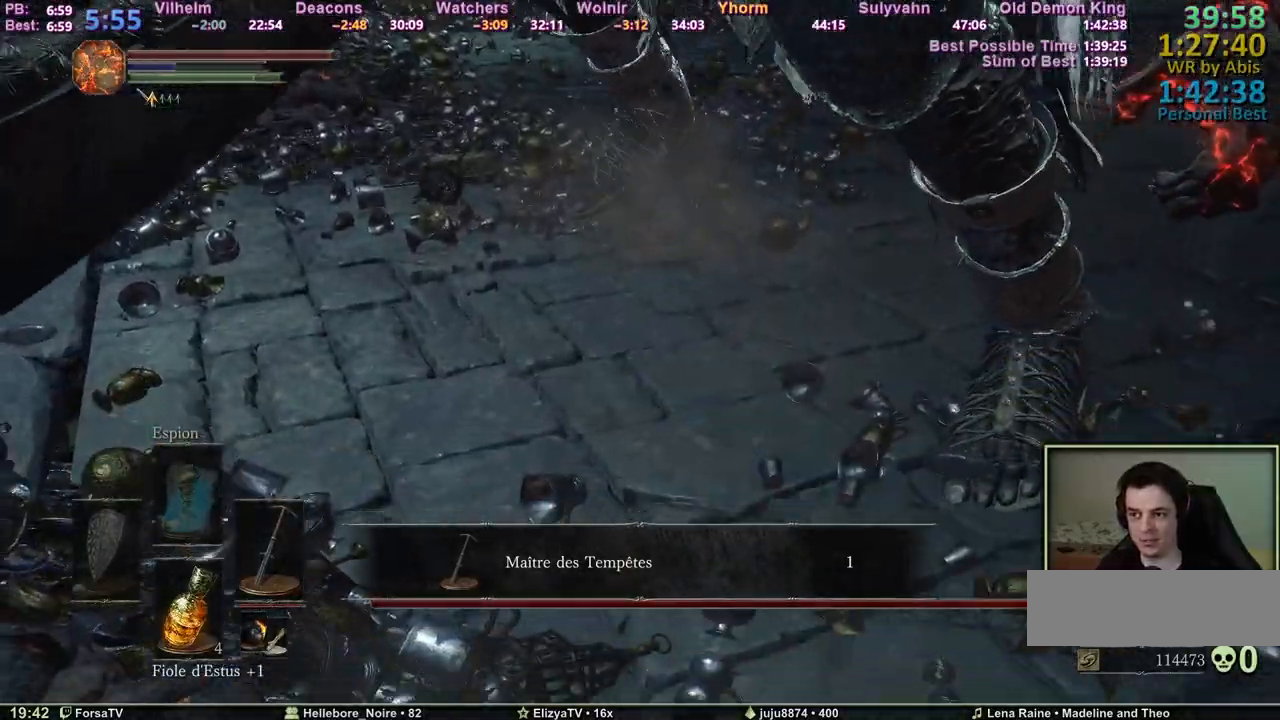
Gameplay with keyboard and mouse; each line is a JSON object with the keys and mouse buttons held at the frame after it. "events" lists presses ("down") and releases ("up") of "1", "2", "3", "4", "5", "6", "a", "c", "ctrl", "d", "e", "escape", "f", "g", "k", "l", "q", "r", "right", "s", "shift", "space", "tab", "z", "mouse_wheel" and "mouse_mb4" between this image and that frame as [ms after this image, input, new state], when the widget could be followed in between. "mouse_wheel", "mouse_mb4" = the "wheel", "mb4" buttons of the "mouse" list. No other keys are recorded. "wheel" means that the mouse wheel is clicked or scrolled. Mouse movement is not recorded. Not read: other_keys.
{"keys": ["z"], "mouse": [], "events": [[467, "d", "up"]]}
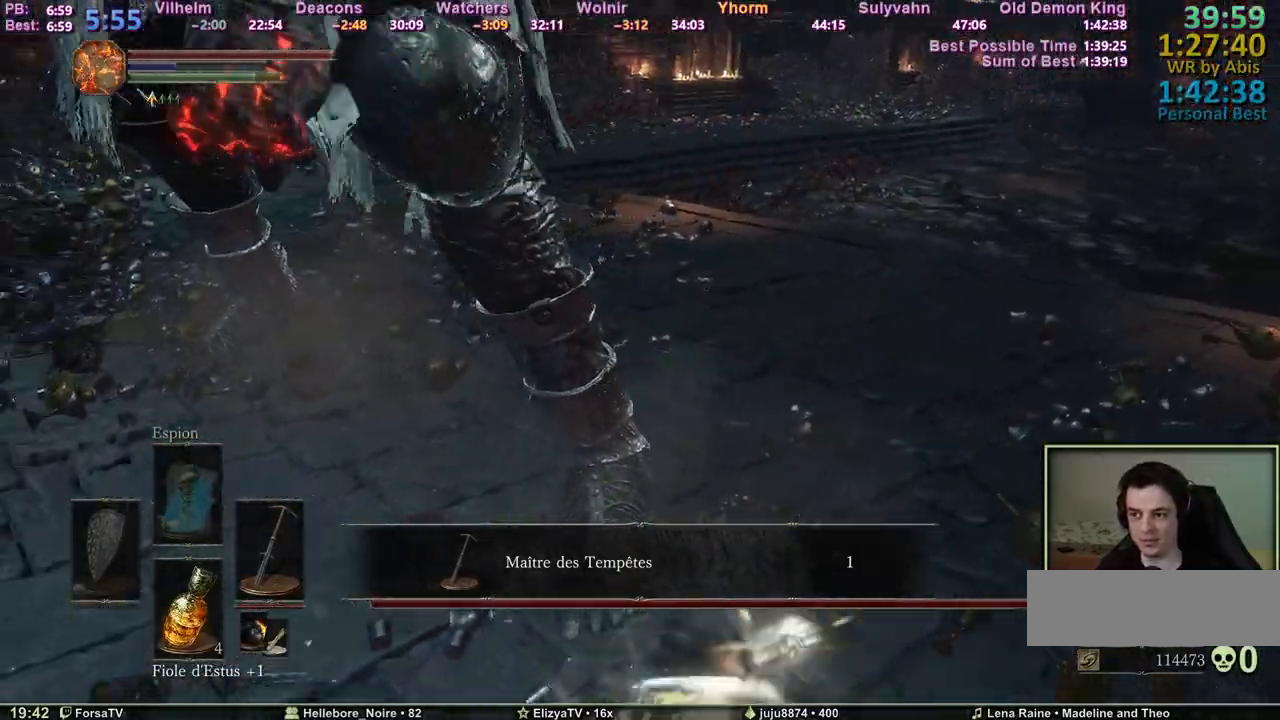
{"keys": ["z"], "mouse": [], "events": [[250, "space", "down"], [433, "space", "up"]]}
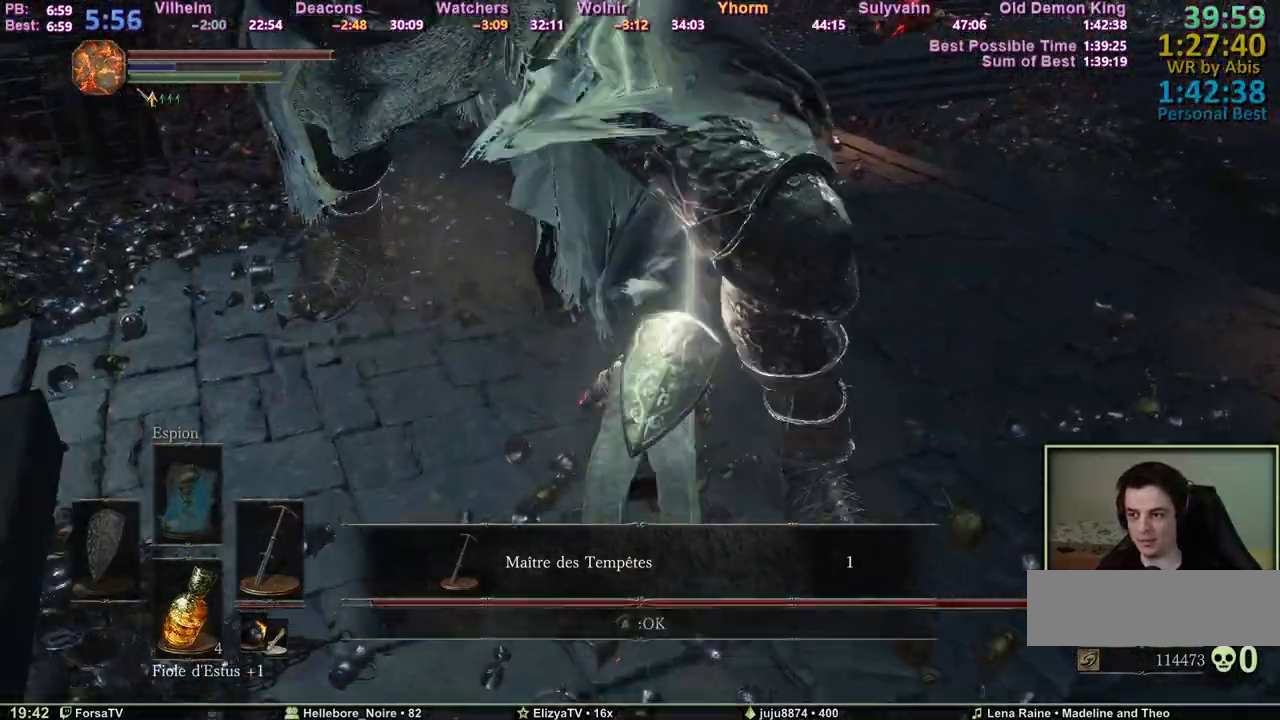
{"keys": ["d"], "mouse": ["mb4"], "events": [[400, "d", "down"], [500, "mouse_mb4", "down"], [500, "z", "up"]]}
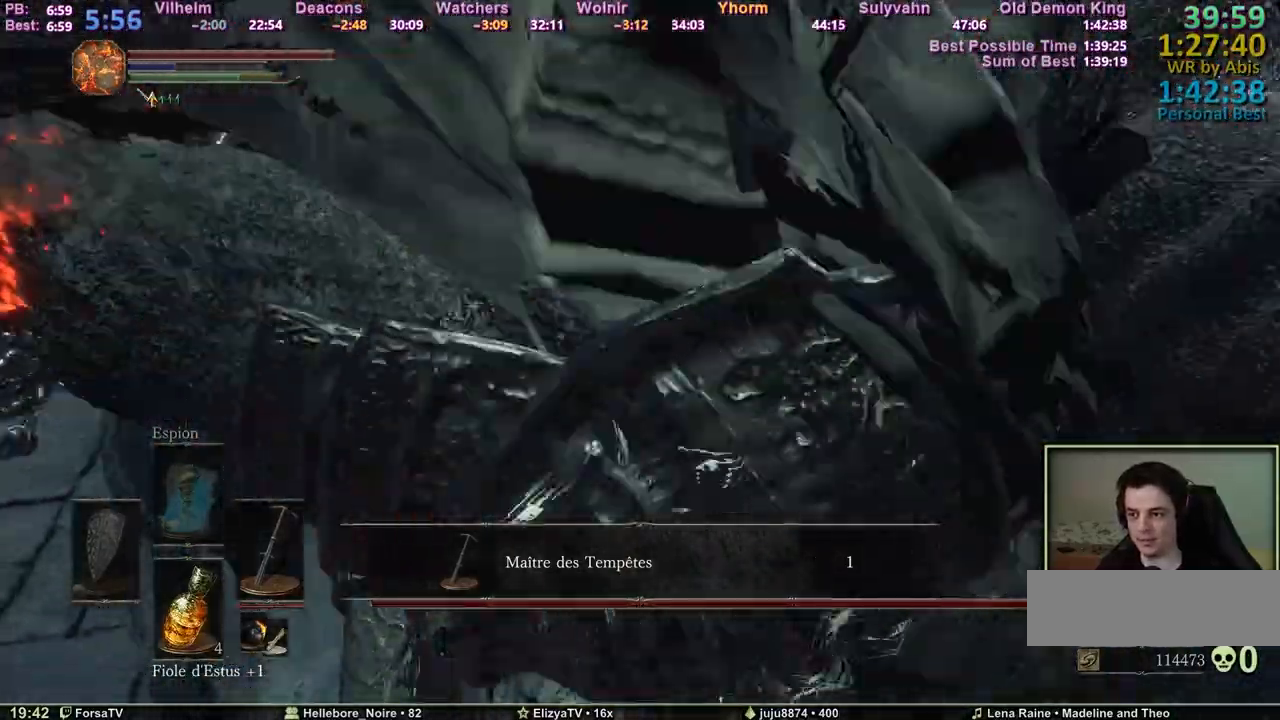
{"keys": ["q"], "mouse": ["mb4"], "events": [[50, "s", "down"], [100, "d", "up"], [100, "q", "down"], [467, "s", "up"]]}
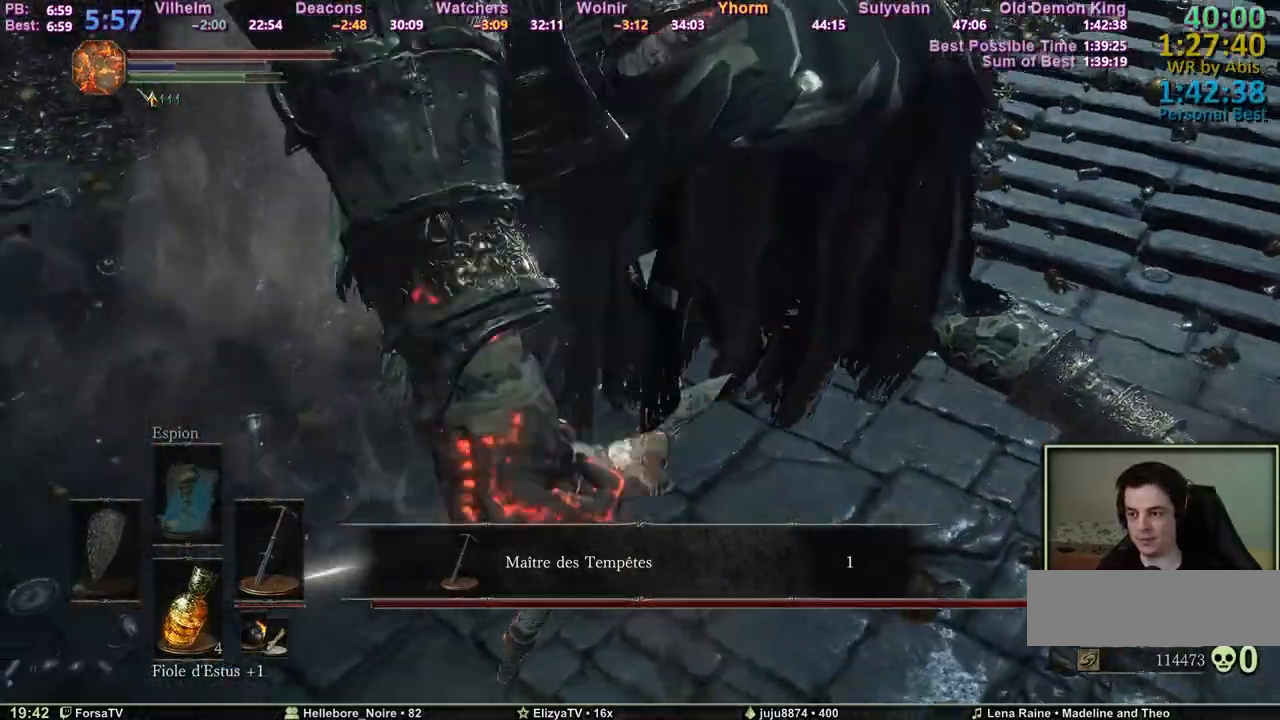
{"keys": ["q"], "mouse": ["mb4"], "events": []}
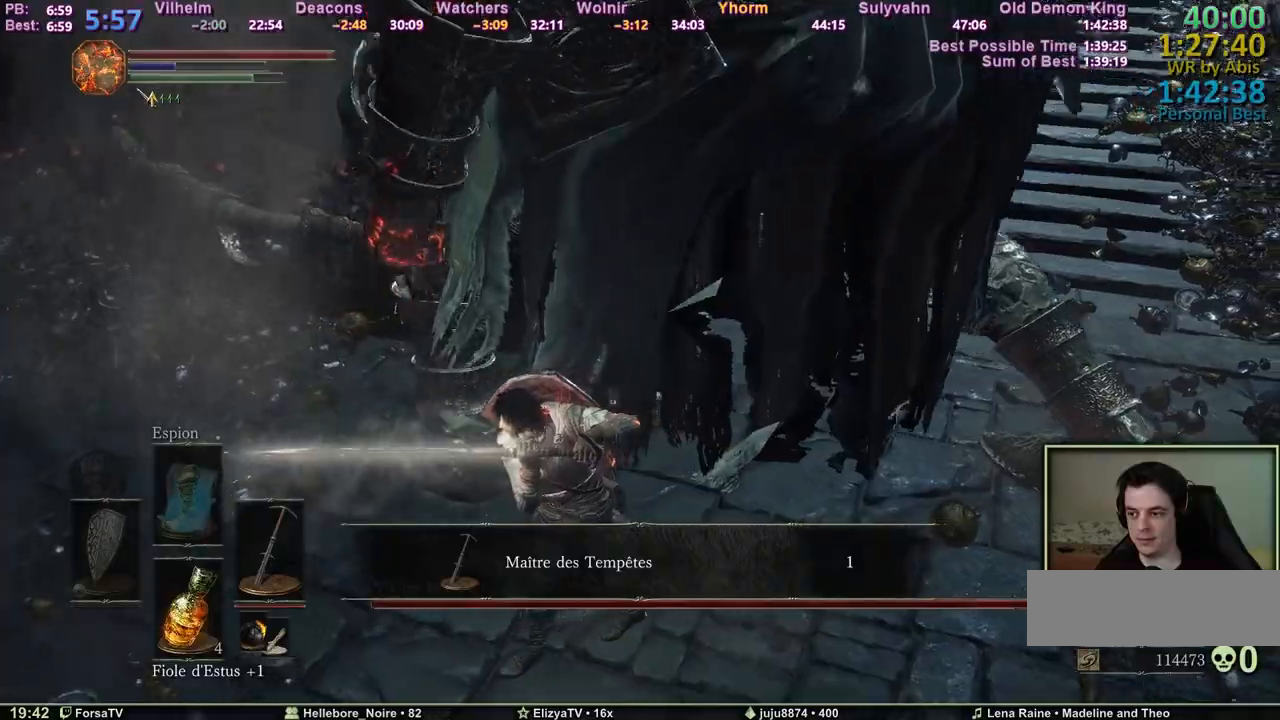
{"keys": ["q", "s"], "mouse": ["mb4"], "events": [[450, "s", "down"]]}
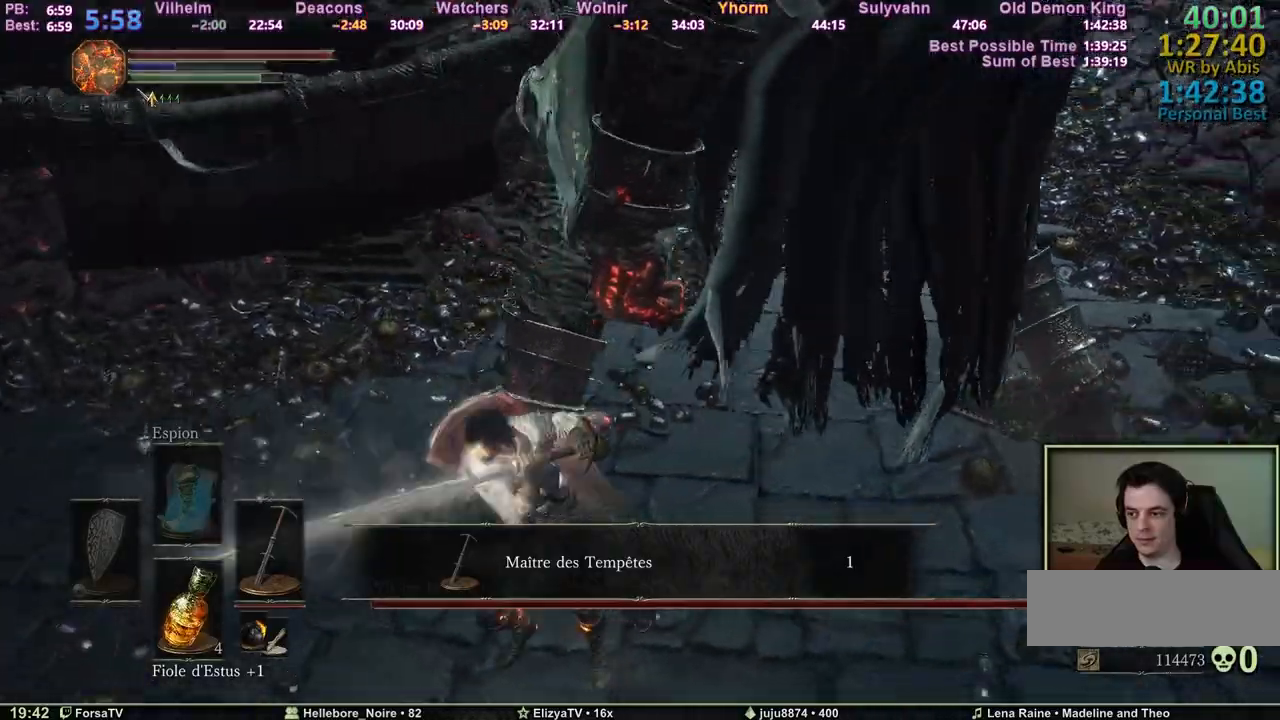
{"keys": ["q", "s"], "mouse": ["mb4"], "events": []}
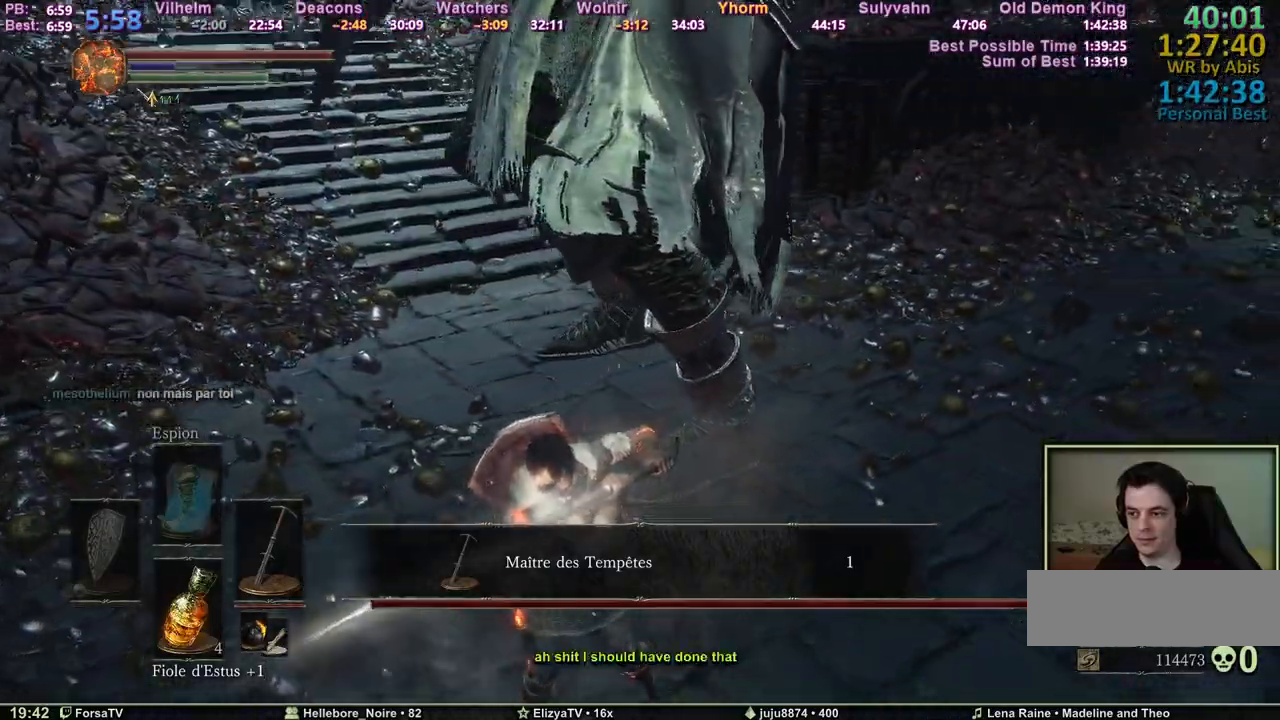
{"keys": ["q", "s"], "mouse": ["mb4"], "events": [[150, "q", "up"], [250, "tab", "down"], [350, "tab", "up"], [433, "q", "down"]]}
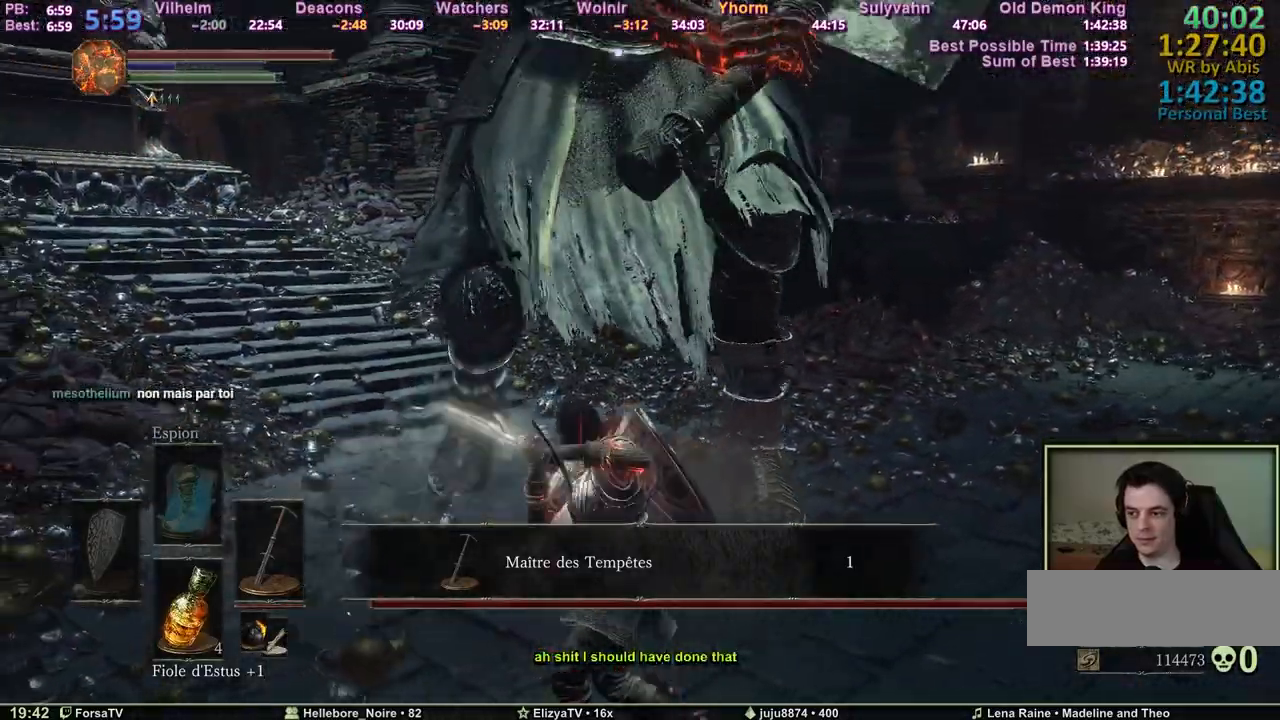
{"keys": ["q", "s"], "mouse": ["mb4"], "events": []}
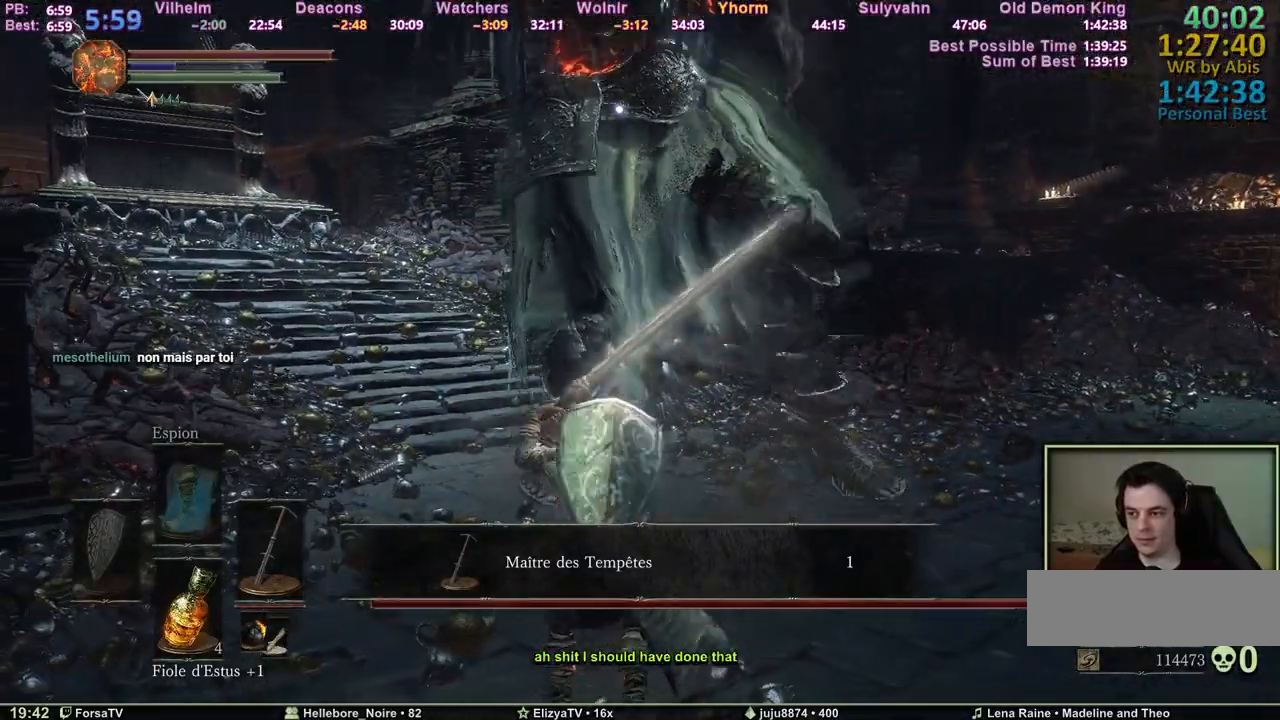
{"keys": ["z"], "mouse": ["mb4"], "events": [[100, "q", "up"], [100, "s", "up"], [233, "tab", "down"], [333, "tab", "up"], [467, "z", "down"]]}
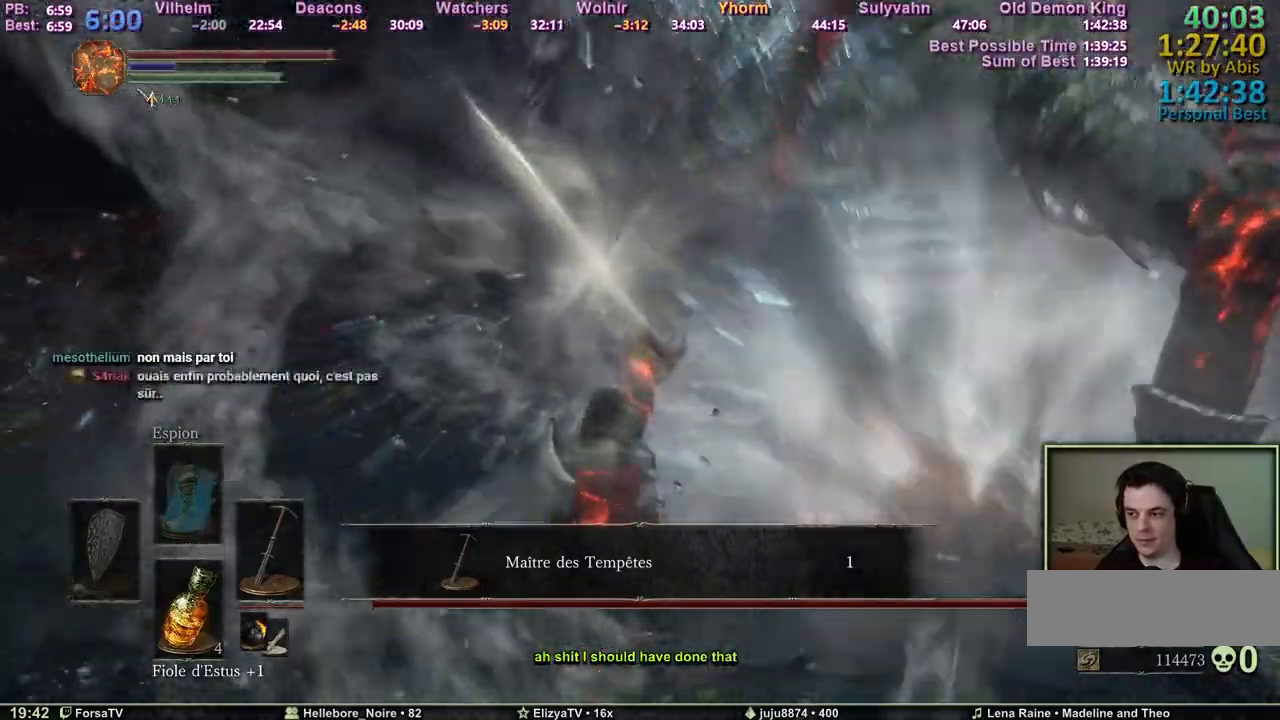
{"keys": ["tab", "z"], "mouse": ["mb4"], "events": [[483, "tab", "down"]]}
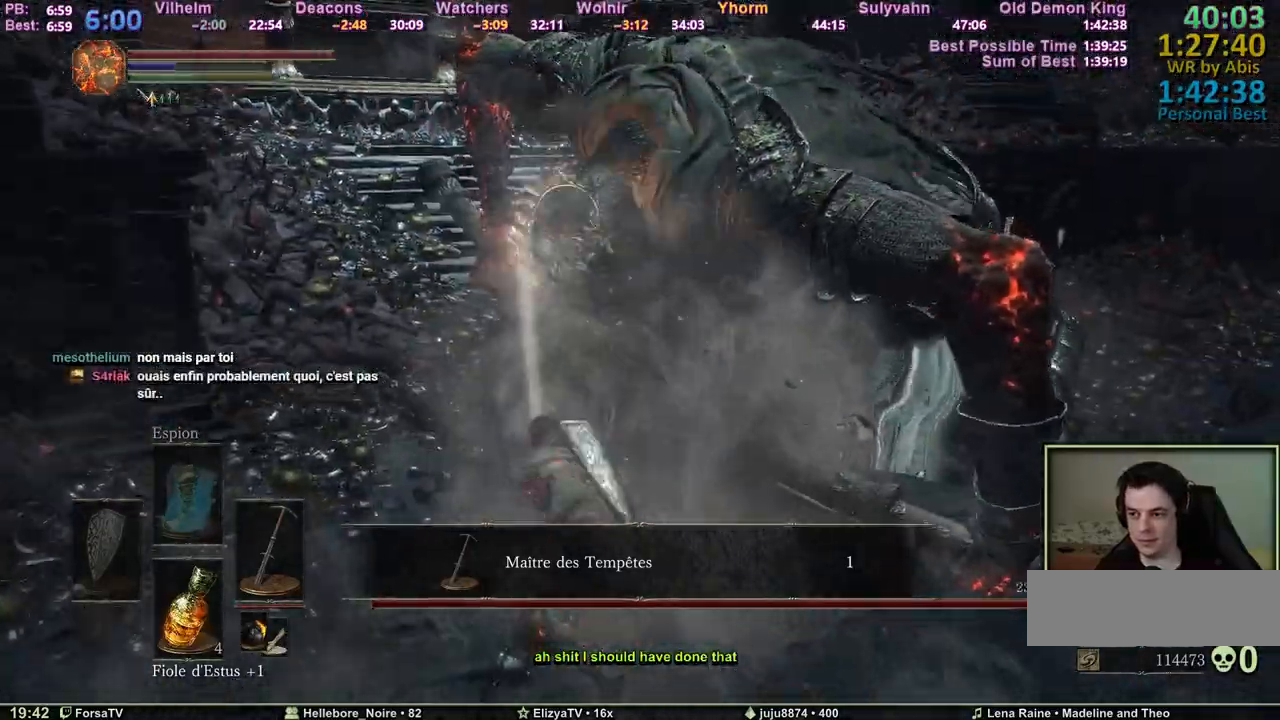
{"keys": ["z"], "mouse": ["mb4"], "events": [[83, "tab", "up"]]}
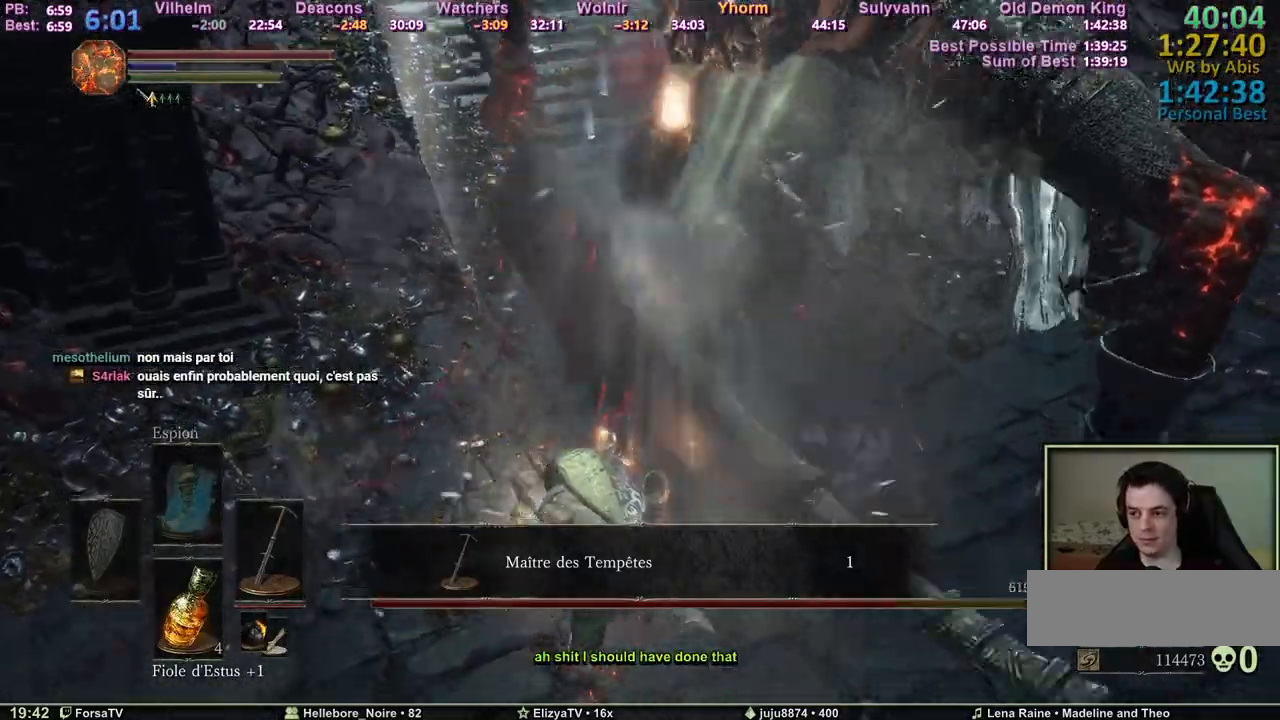
{"keys": ["d", "z"], "mouse": ["mb4"], "events": [[233, "d", "down"]]}
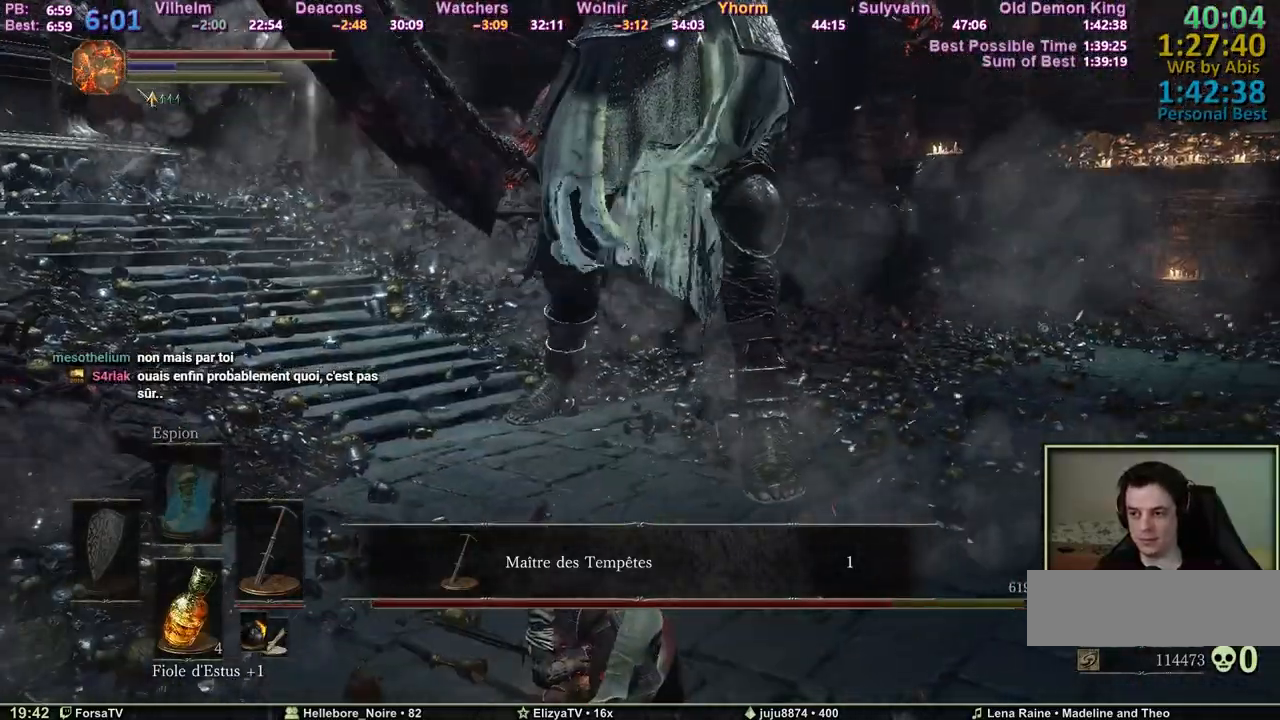
{"keys": ["d", "z"], "mouse": [], "events": [[117, "mouse_mb4", "up"], [200, "mouse_mb4", "down"], [300, "mouse_mb4", "up"]]}
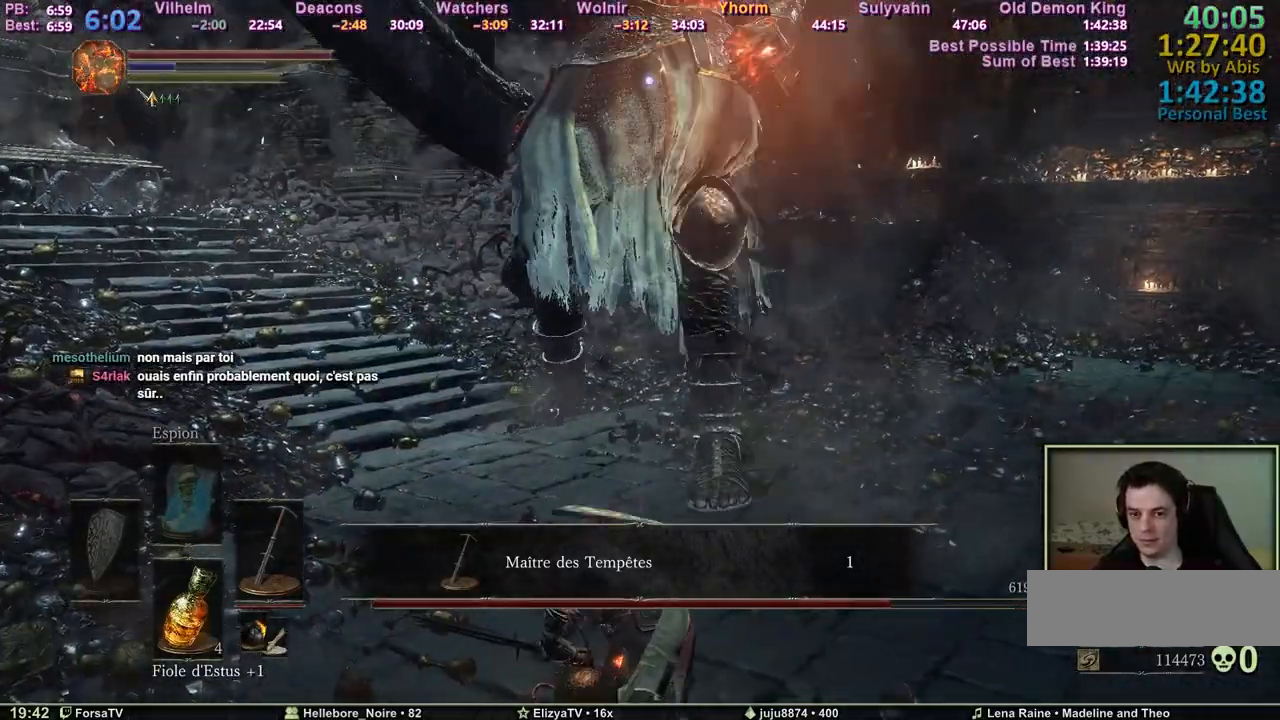
{"keys": ["d", "z"], "mouse": ["mb4"], "events": [[133, "mouse_mb4", "down"]]}
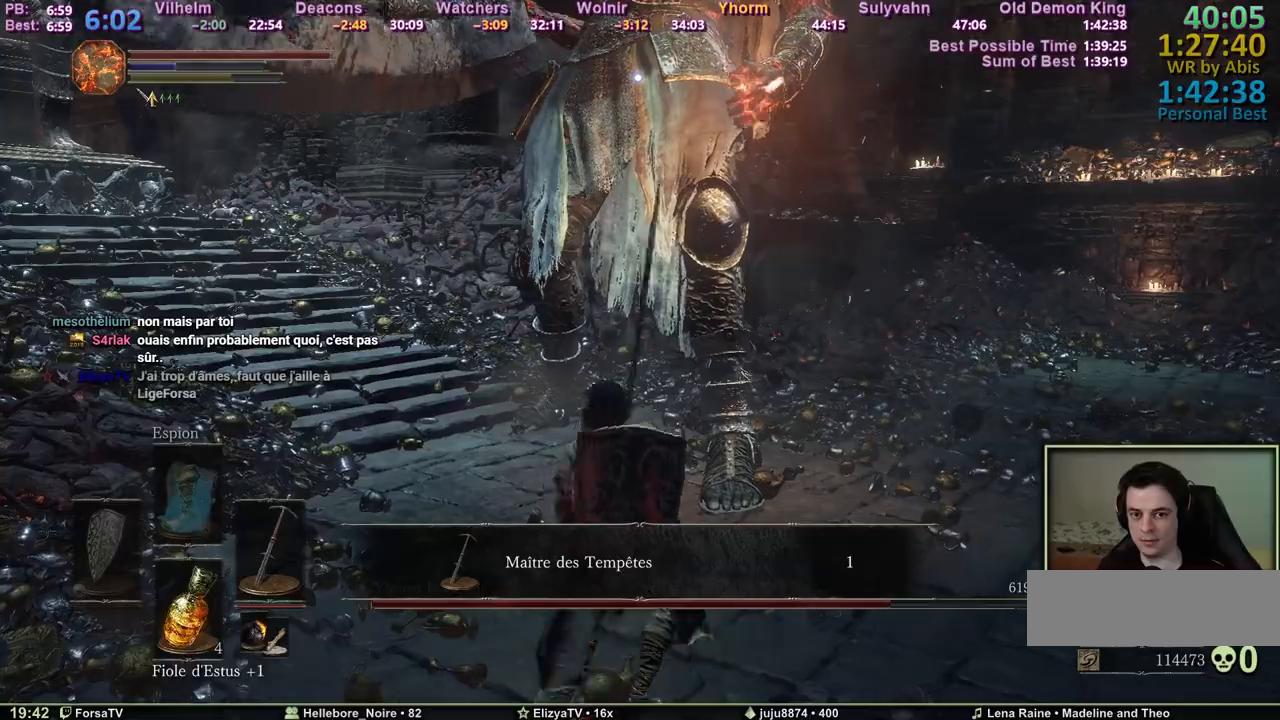
{"keys": ["d"], "mouse": ["mb4"], "events": [[467, "z", "up"]]}
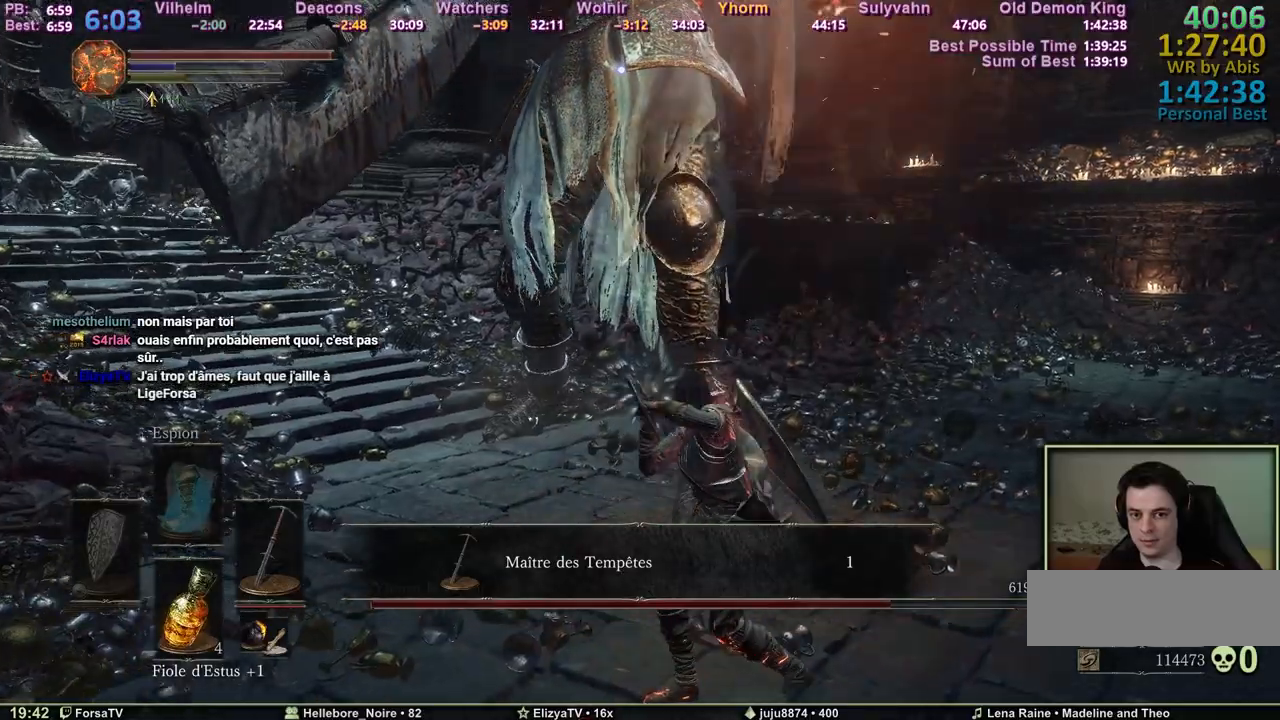
{"keys": ["s"], "mouse": ["mb4"], "events": [[150, "s", "down"], [483, "d", "up"]]}
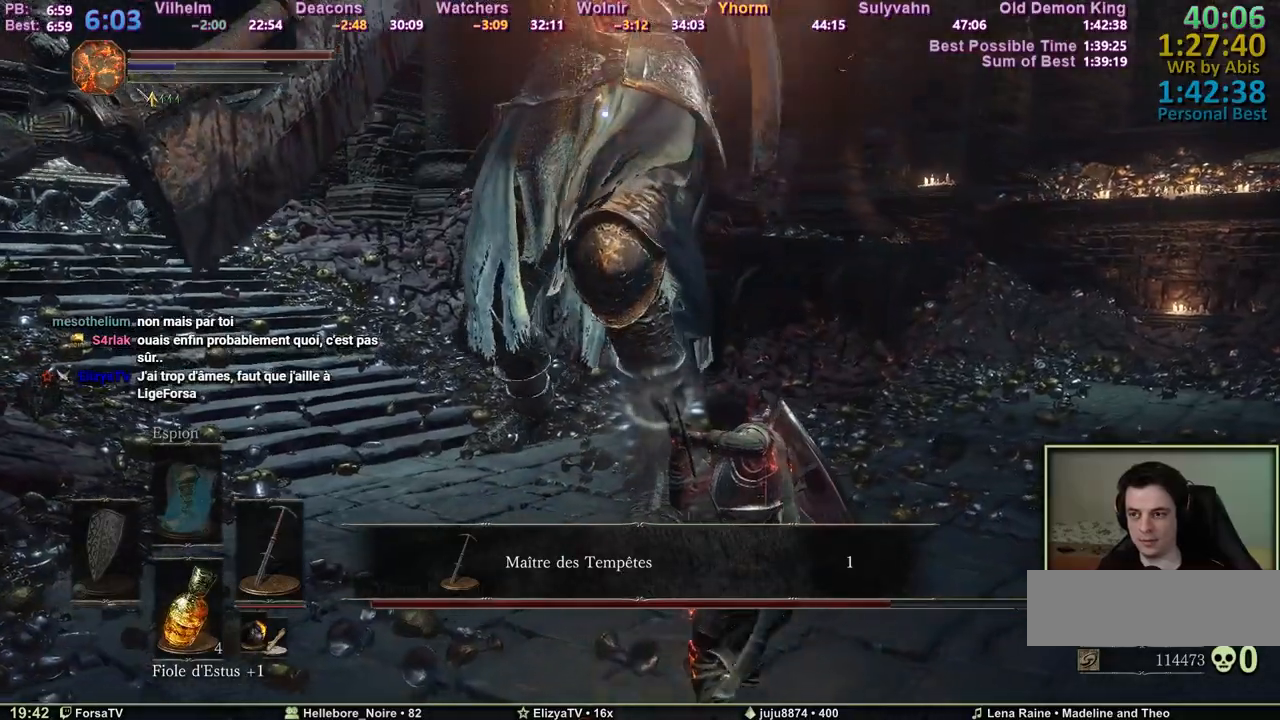
{"keys": ["d", "s"], "mouse": ["mb4"], "events": [[133, "s", "up"], [500, "d", "down"], [500, "s", "down"]]}
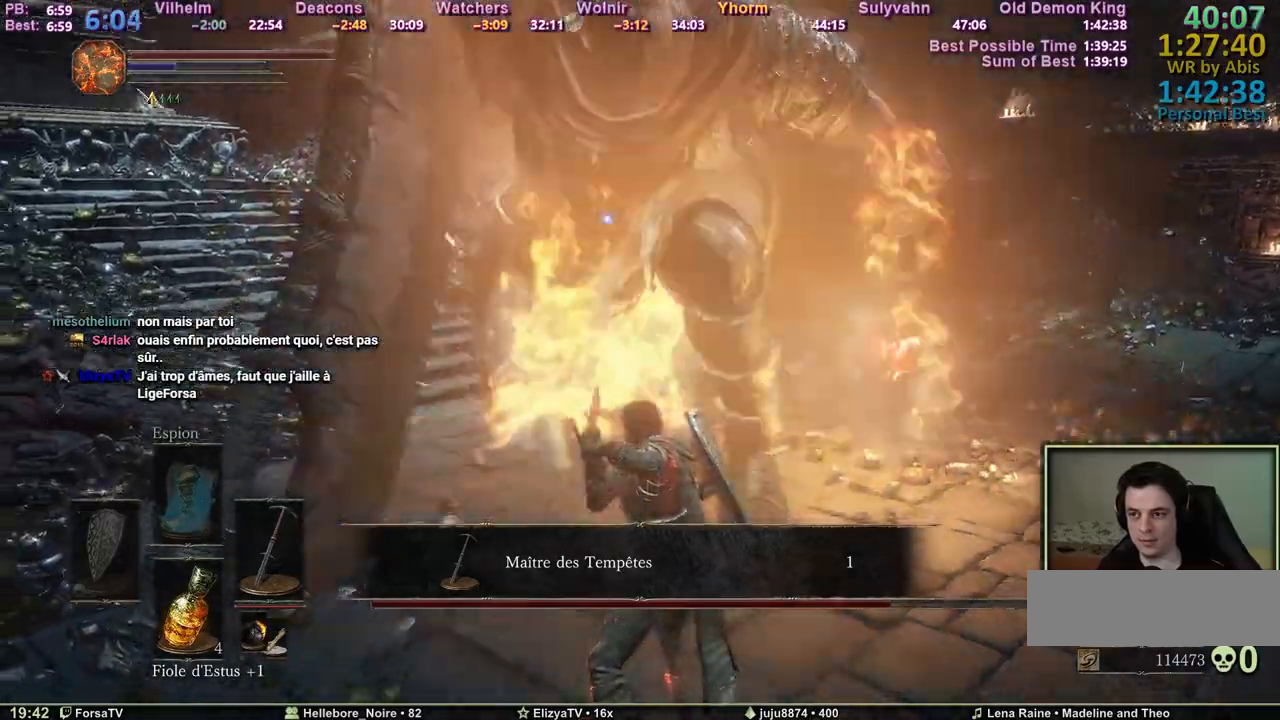
{"keys": ["s"], "mouse": ["mb4"], "events": [[467, "d", "up"]]}
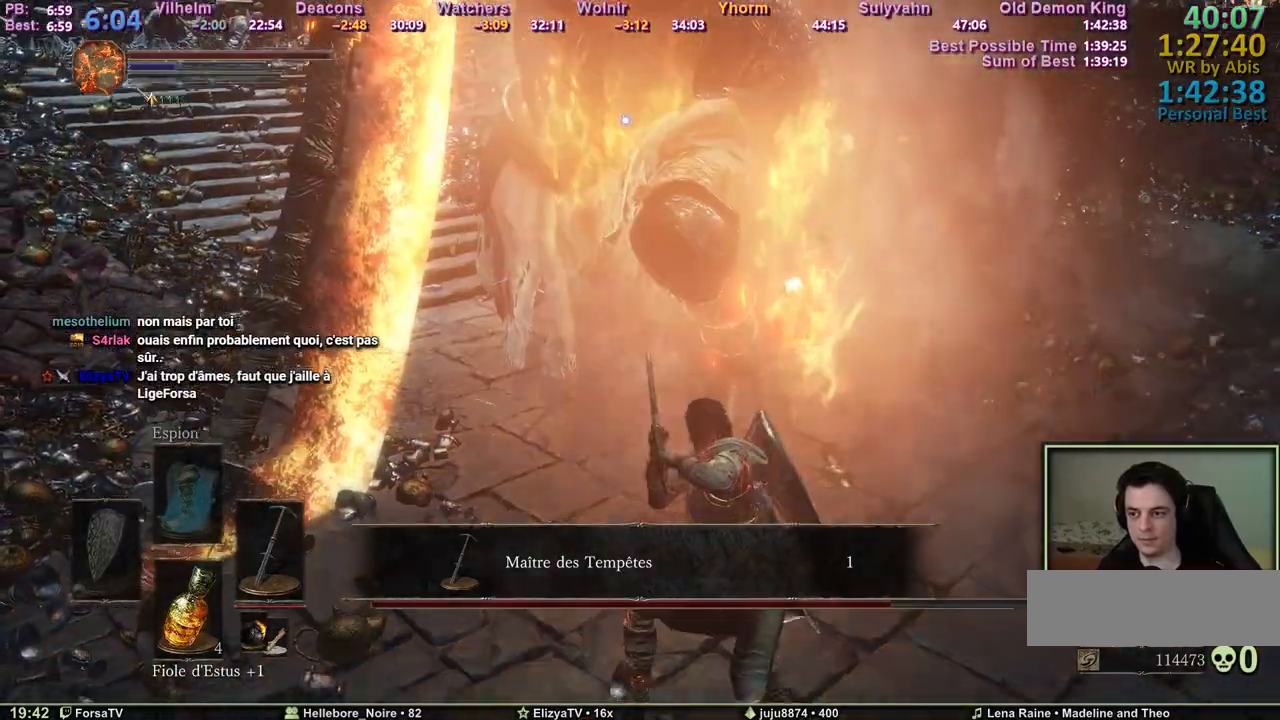
{"keys": [], "mouse": ["mb4"], "events": [[17, "s", "up"], [250, "s", "down"], [383, "s", "up"]]}
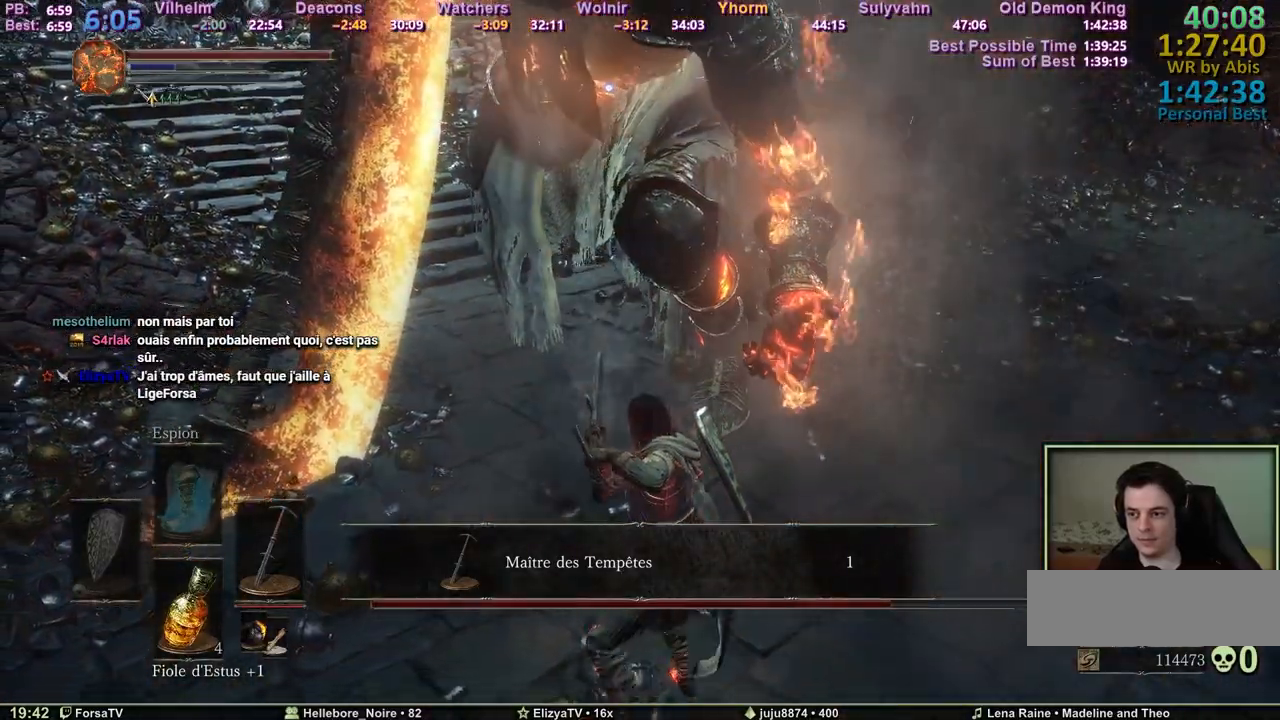
{"keys": [], "mouse": ["mb4"], "events": []}
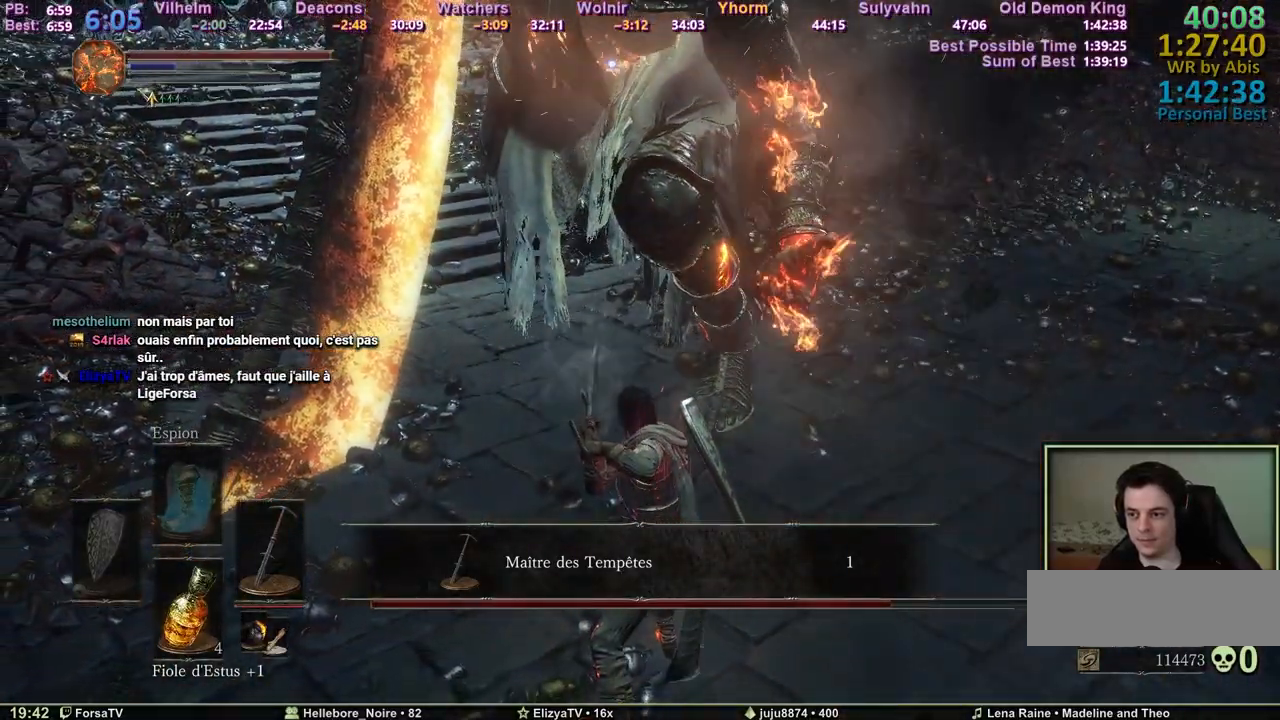
{"keys": [], "mouse": ["mb4"], "events": []}
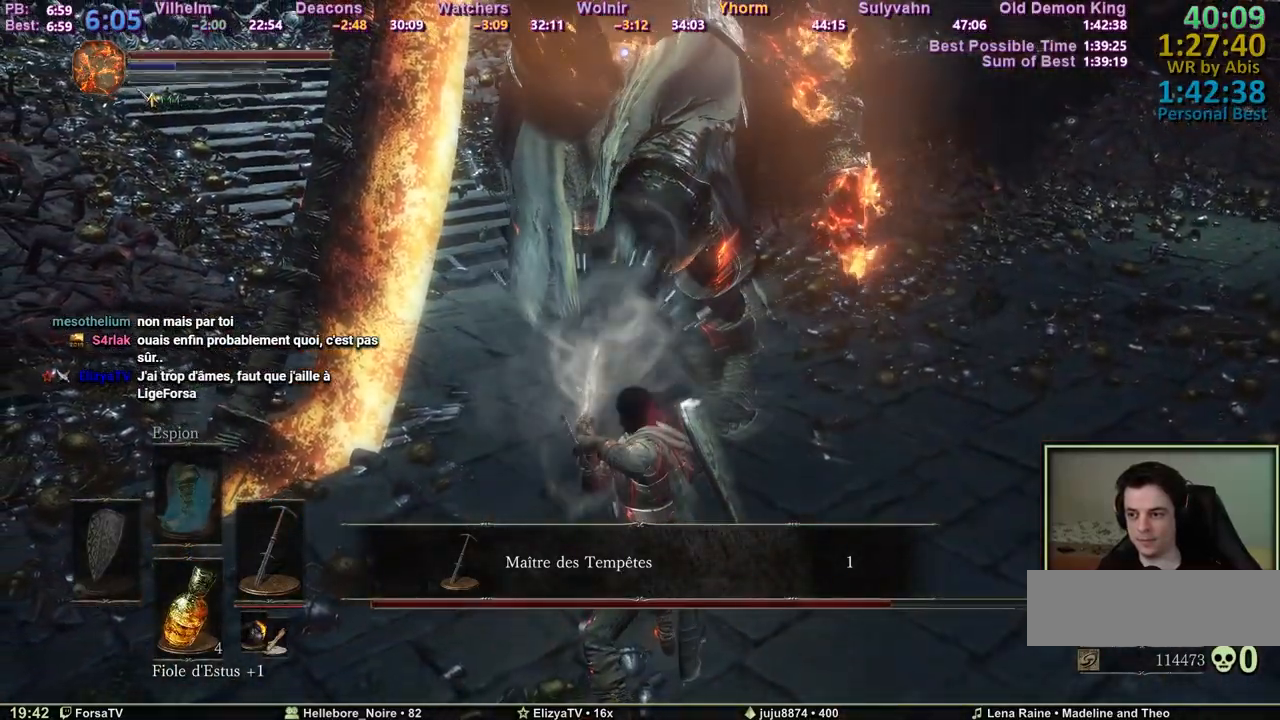
{"keys": [], "mouse": [], "events": [[17, "mouse_mb4", "up"]]}
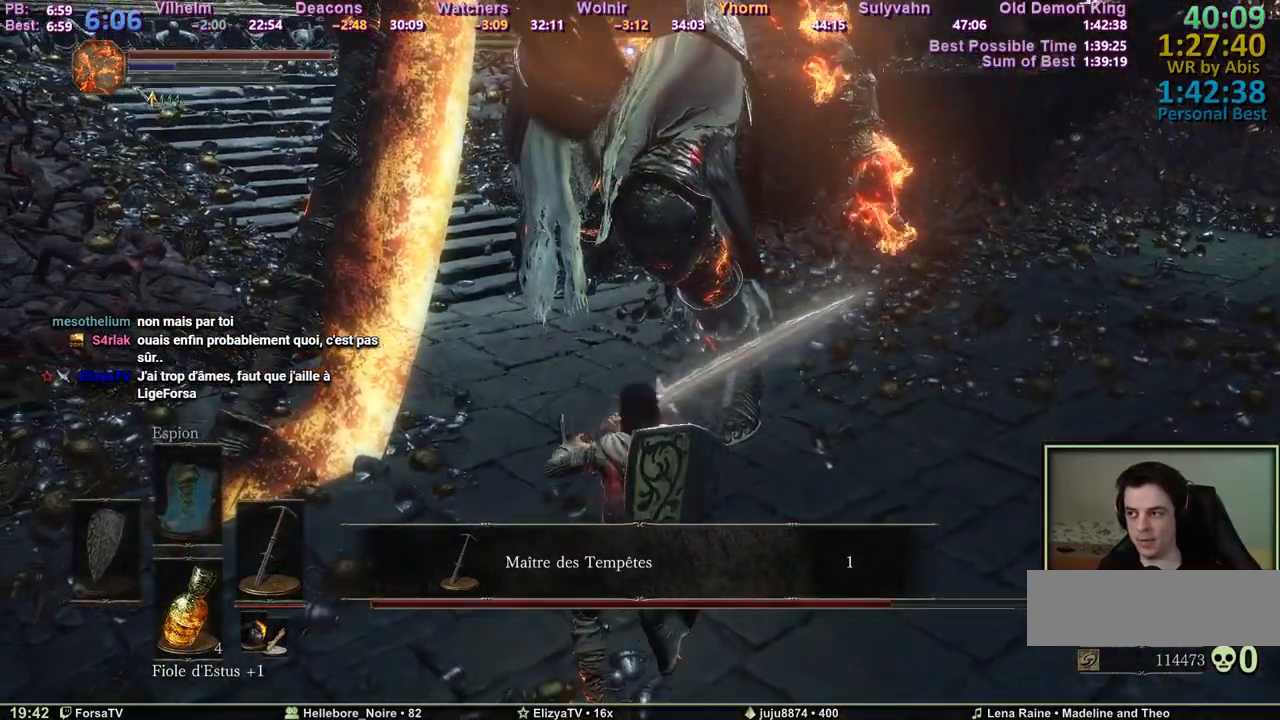
{"keys": [], "mouse": ["mb4"], "events": [[83, "mouse_mb4", "down"]]}
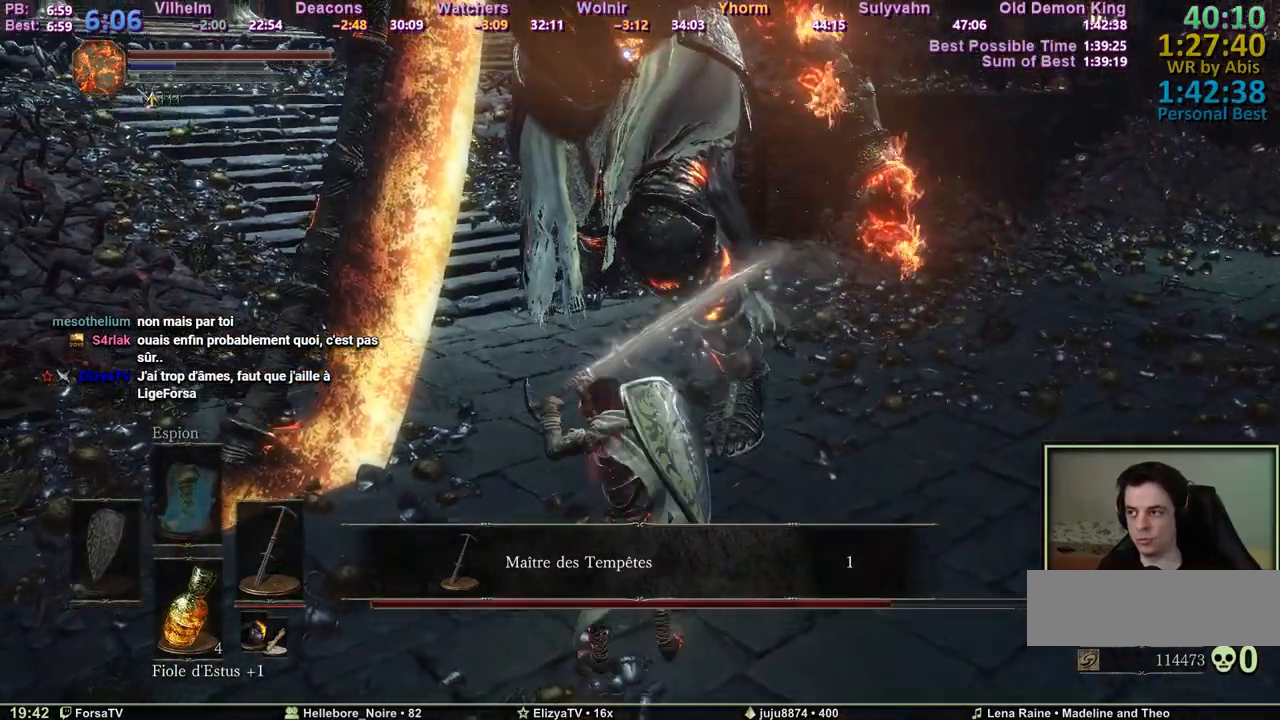
{"keys": [], "mouse": ["mb4"], "events": []}
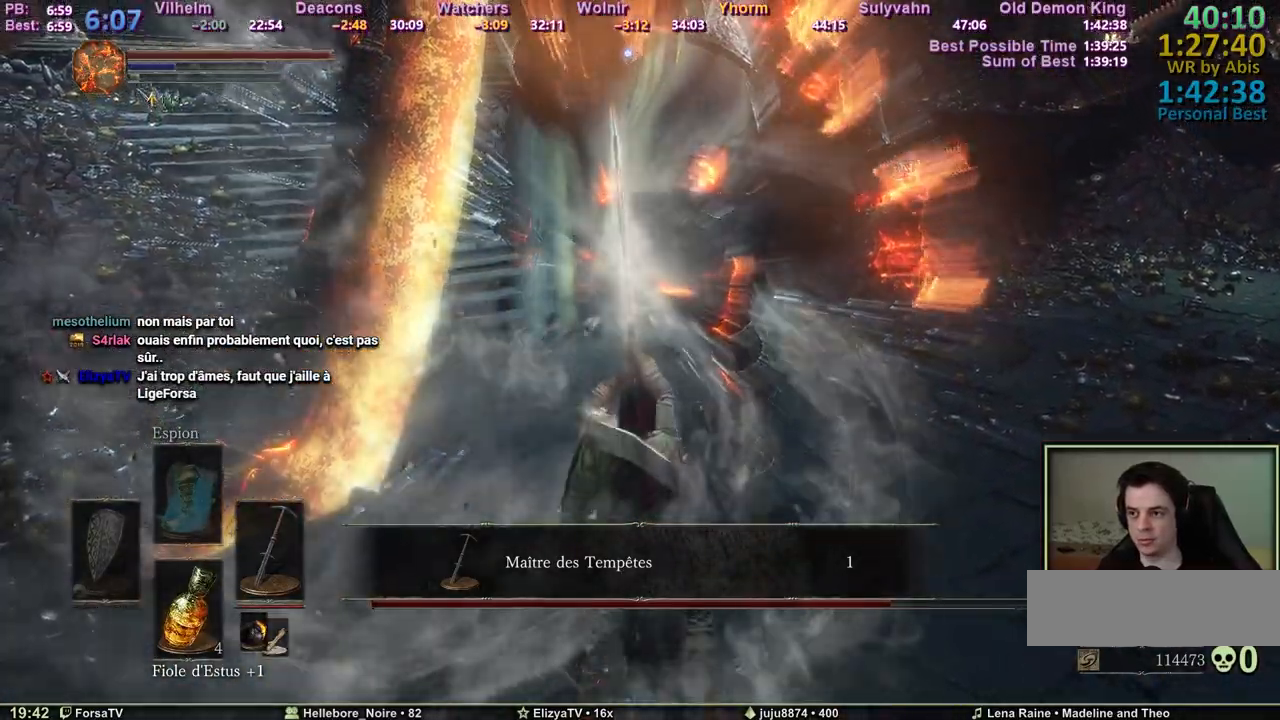
{"keys": [], "mouse": ["mb4"], "events": []}
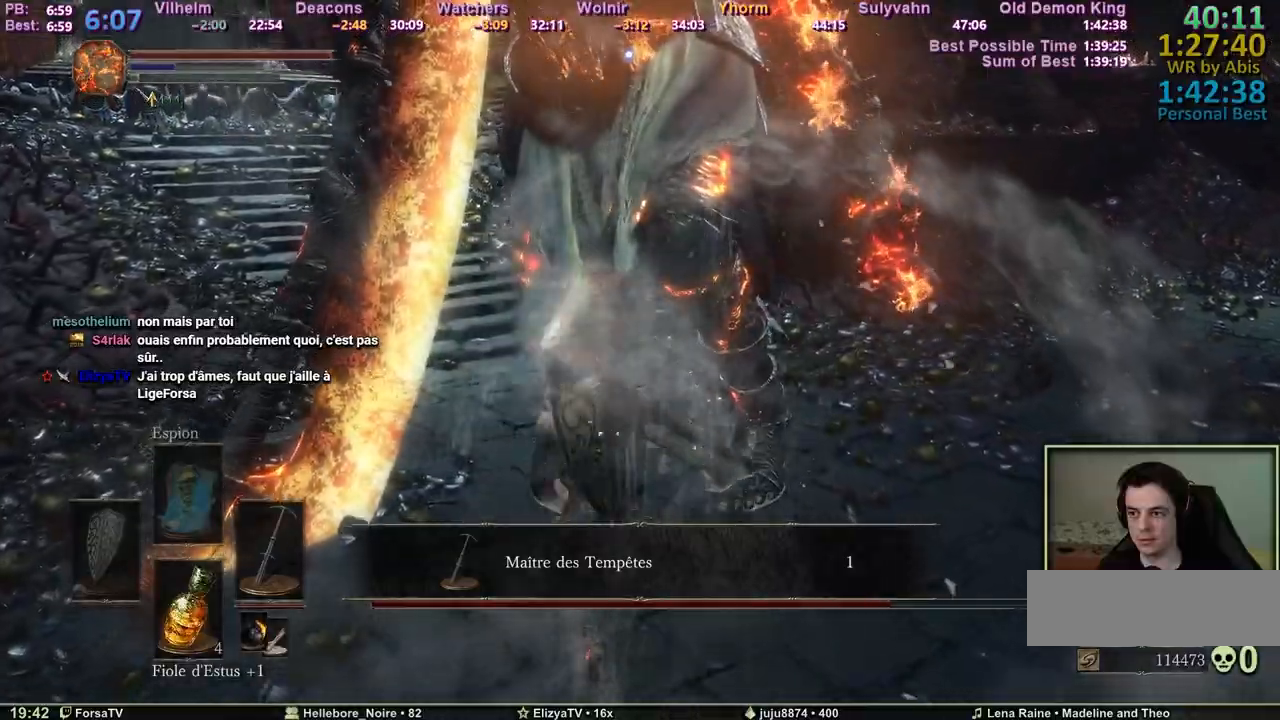
{"keys": [], "mouse": ["mb4"], "events": [[400, "tab", "down"], [500, "tab", "up"]]}
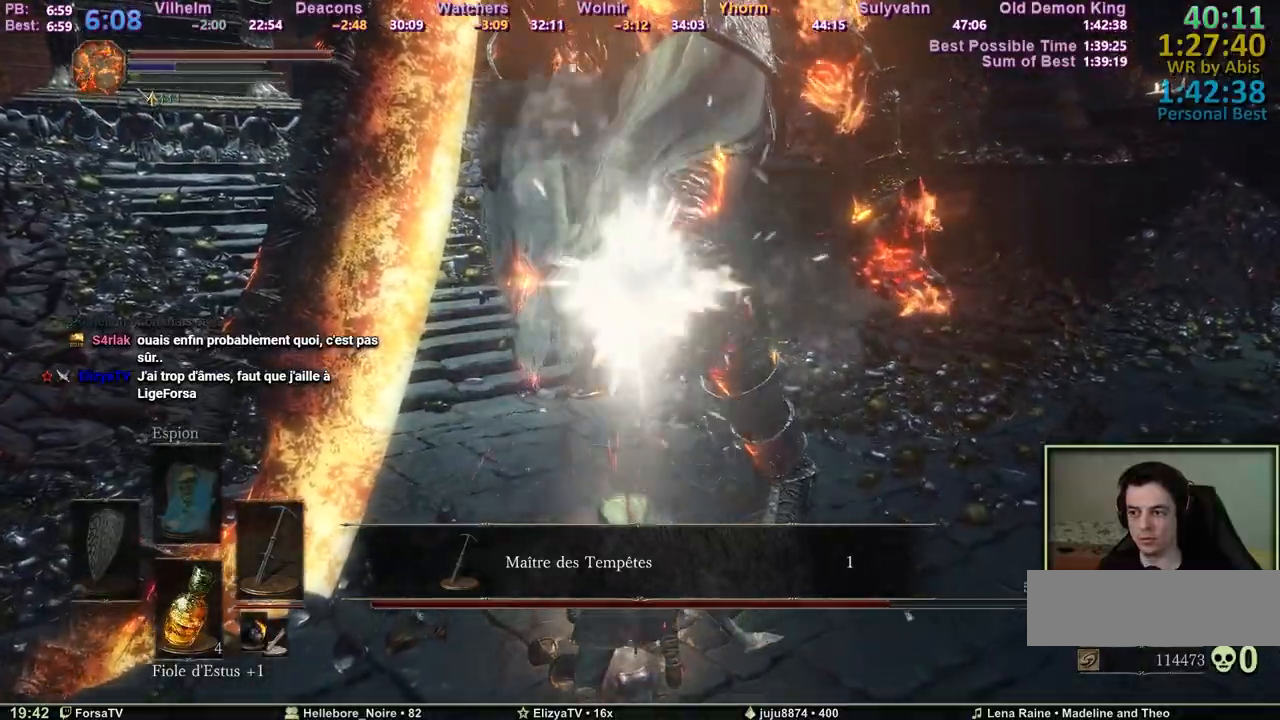
{"keys": ["q", "z"], "mouse": ["mb4"], "events": [[100, "z", "down"], [183, "q", "down"]]}
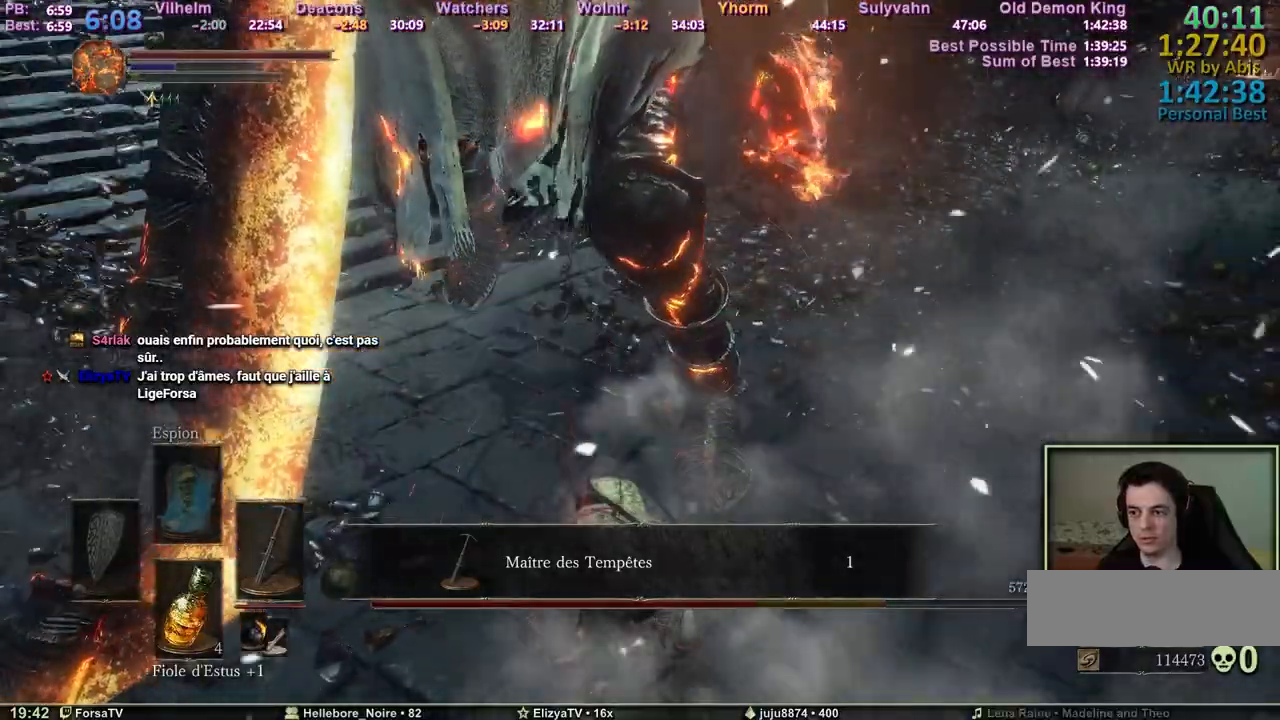
{"keys": ["q"], "mouse": ["mb4"], "events": [[200, "z", "up"]]}
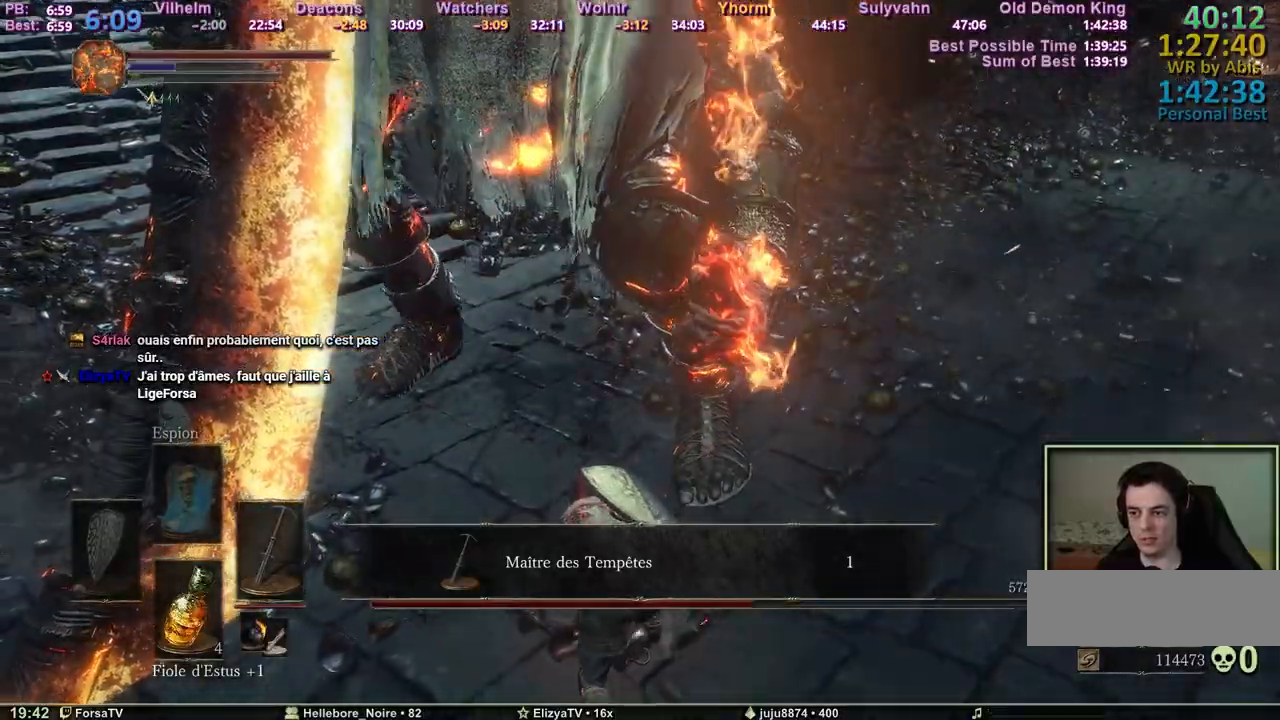
{"keys": ["q", "s"], "mouse": ["mb4"], "events": [[450, "s", "down"]]}